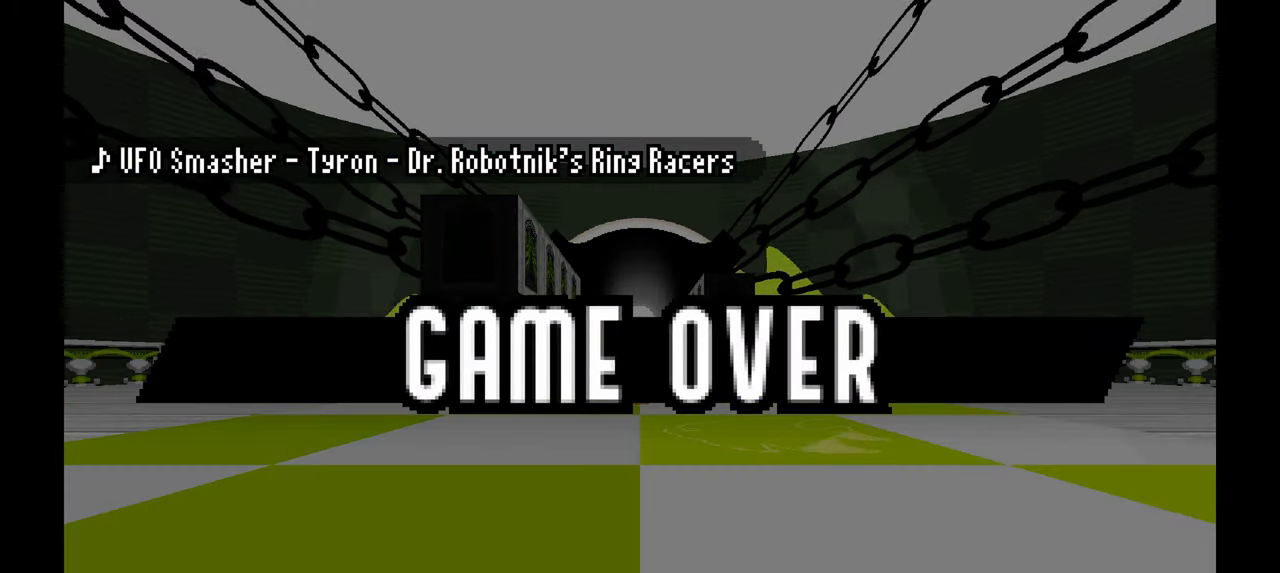
Gameplay with a controller; each line is a JSON object with the inputs held at the frame after it (dt_ms = milliseconds from this image to that frame). "events" lists button and stick changes between this image and that frame as [ms after this image, input, new state], when the widget could be followed in between. Not read: HOME L1 L3 R1 R3 SELECT START TOUCHPAD Y.
{"dt_ms": 500, "buttons": ["A"], "left_stick": "center", "events": []}
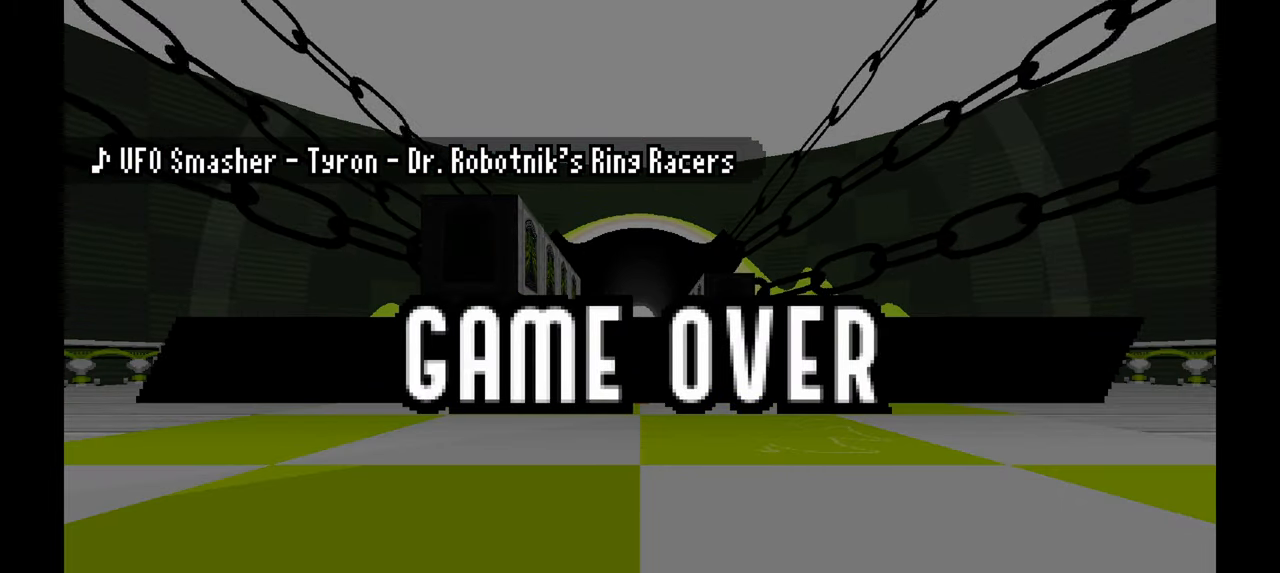
{"dt_ms": 500, "buttons": ["A"], "left_stick": "center", "events": [[300, "A", "up"], [433, "A", "down"]]}
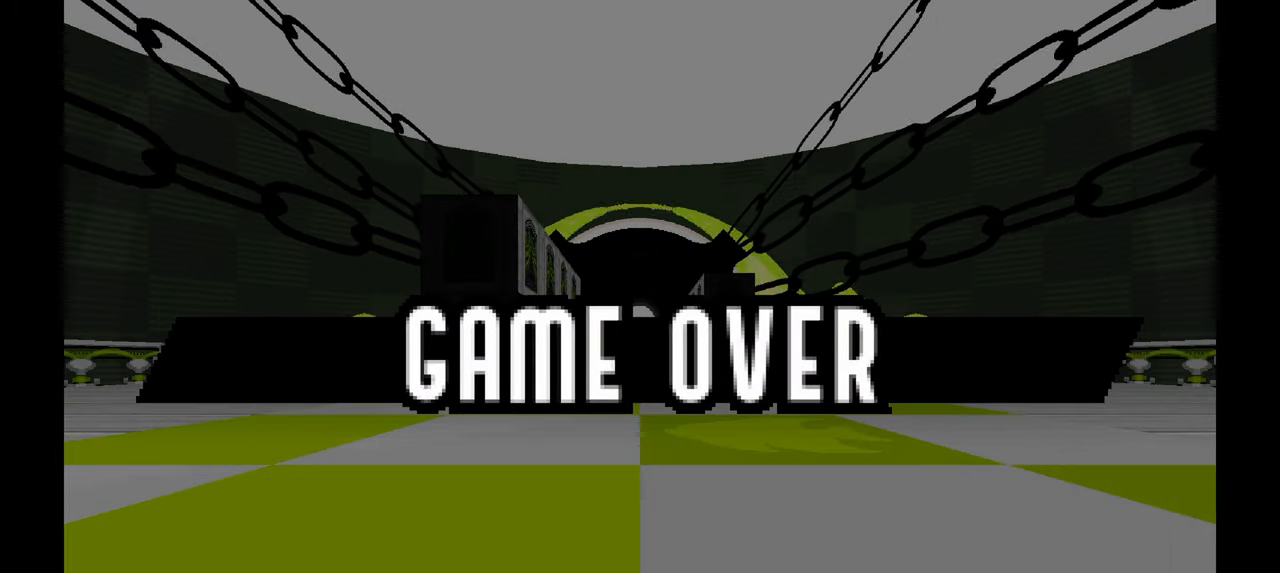
{"dt_ms": 500, "buttons": ["A"], "left_stick": "center", "events": [[167, "A", "up"], [433, "A", "down"]]}
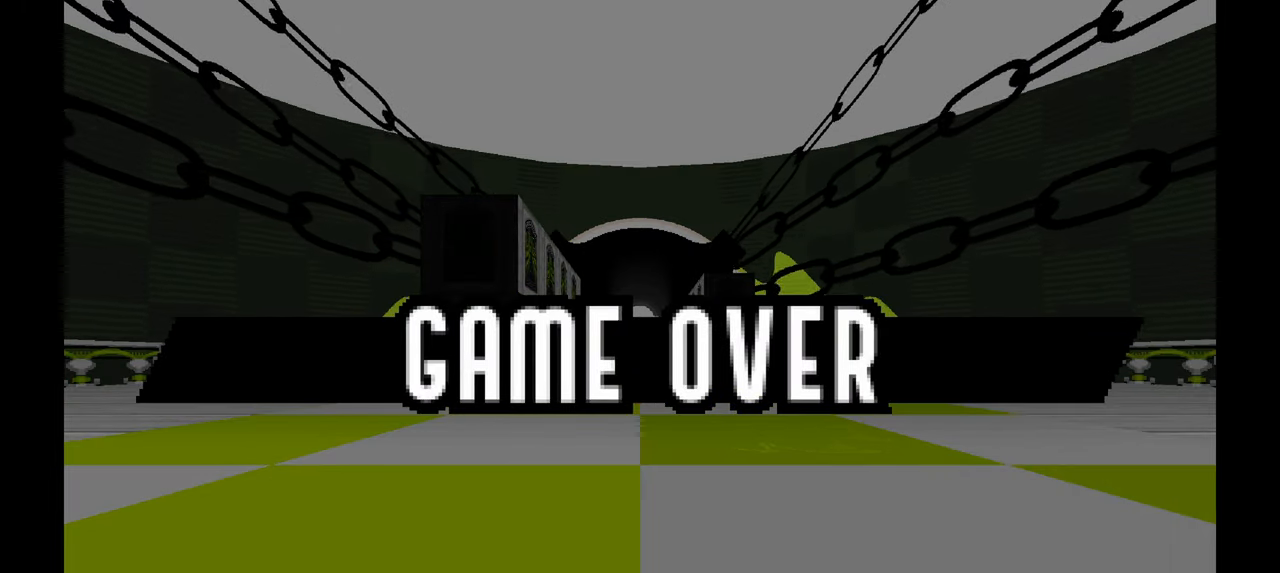
{"dt_ms": 500, "buttons": ["A"], "left_stick": "center", "events": [[267, "A", "up"], [450, "A", "down"]]}
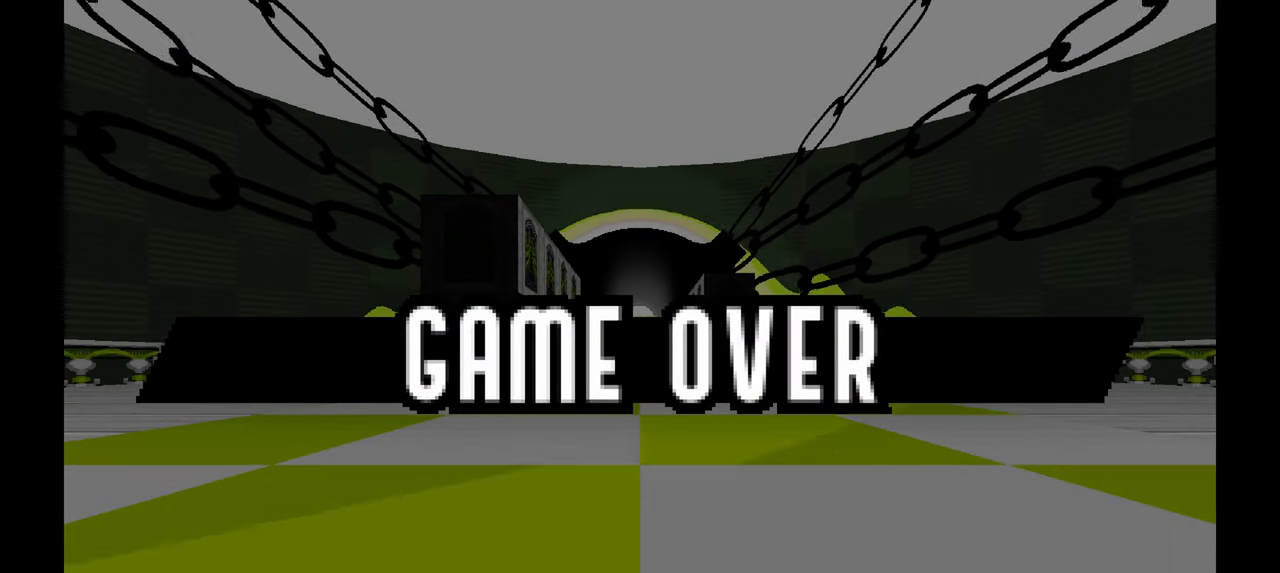
{"dt_ms": 500, "buttons": ["A"], "left_stick": "center", "events": [[133, "A", "up"], [283, "A", "down"]]}
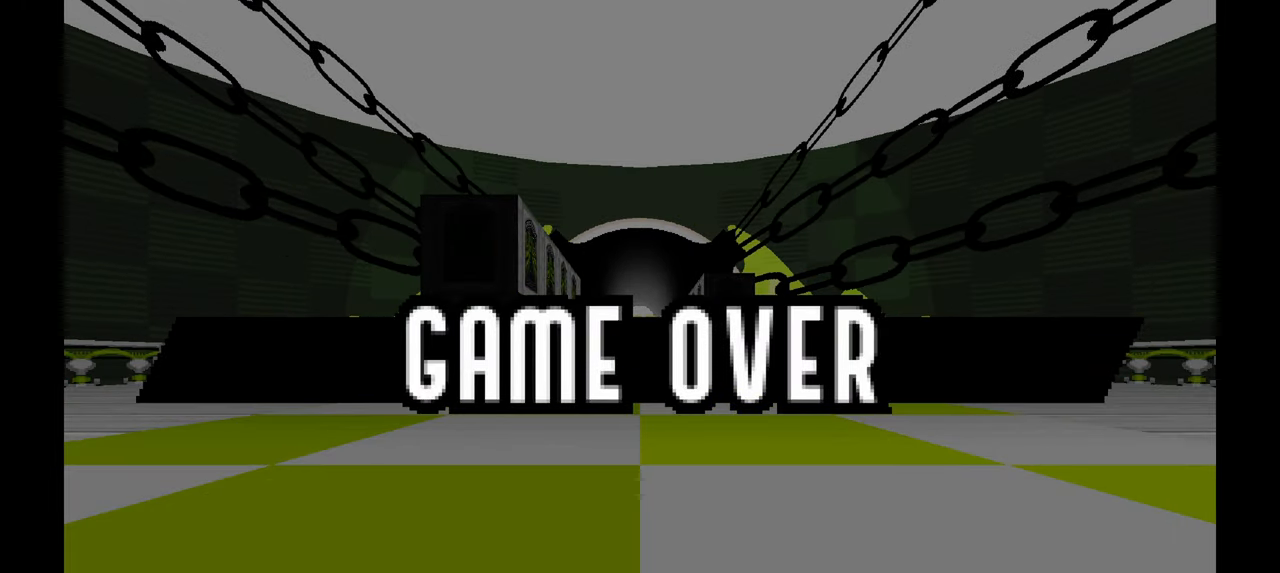
{"dt_ms": 500, "buttons": ["A"], "left_stick": "center", "events": []}
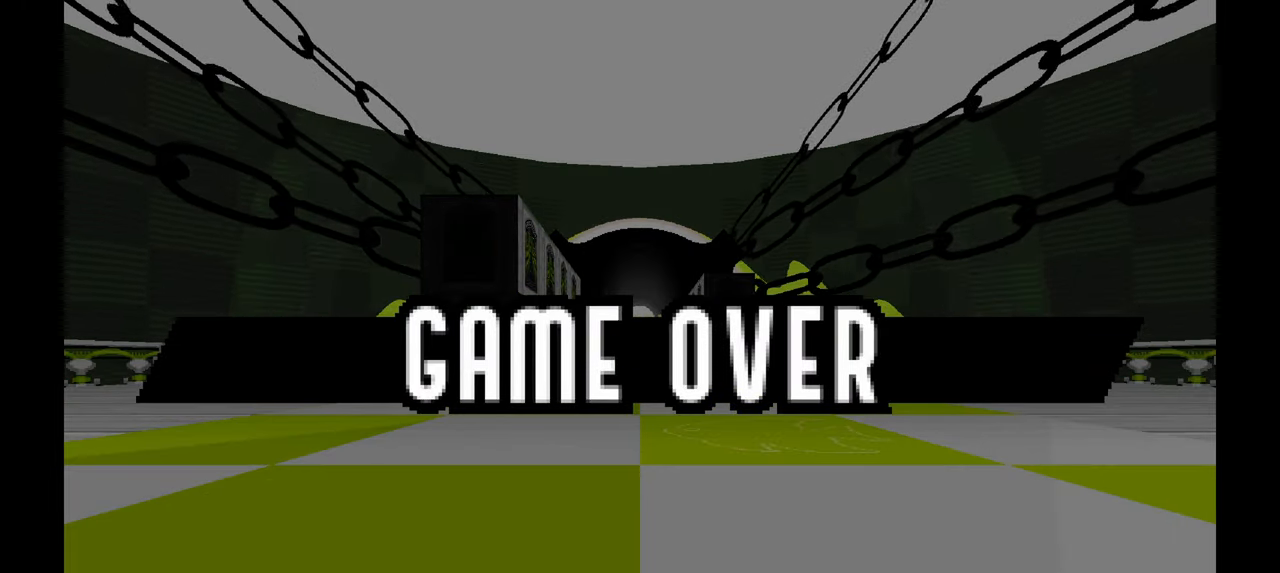
{"dt_ms": 500, "buttons": ["A"], "left_stick": "center", "events": []}
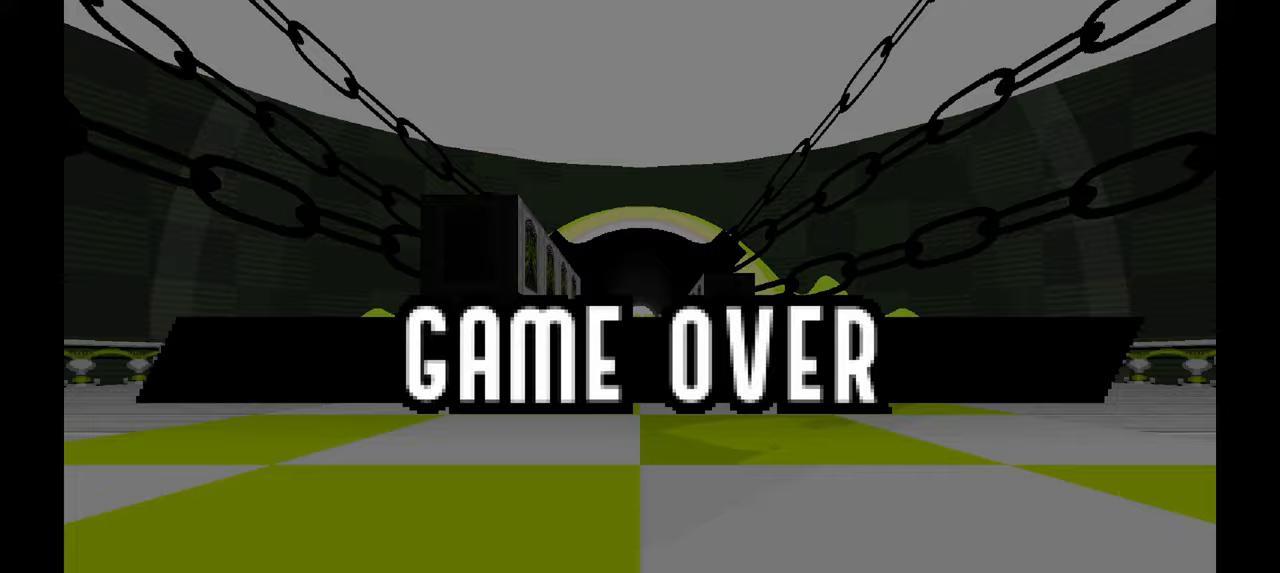
{"dt_ms": 500, "buttons": ["A"], "left_stick": "center", "events": [[217, "A", "up"], [350, "A", "down"]]}
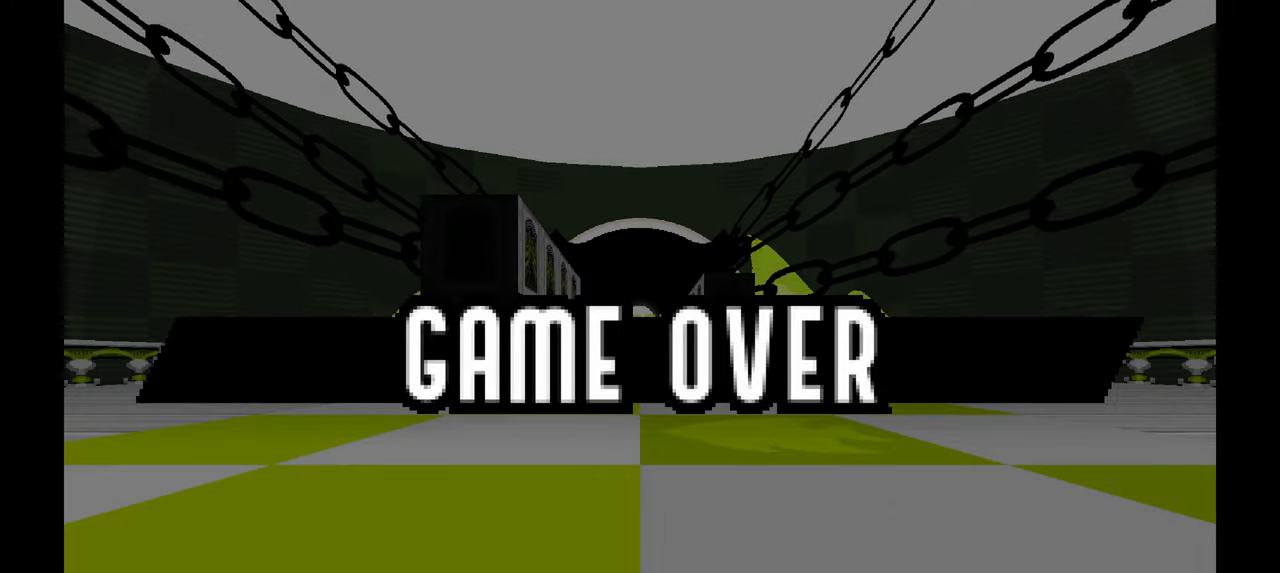
{"dt_ms": 500, "buttons": ["A"], "left_stick": "center", "events": [[83, "A", "up"], [250, "A", "down"]]}
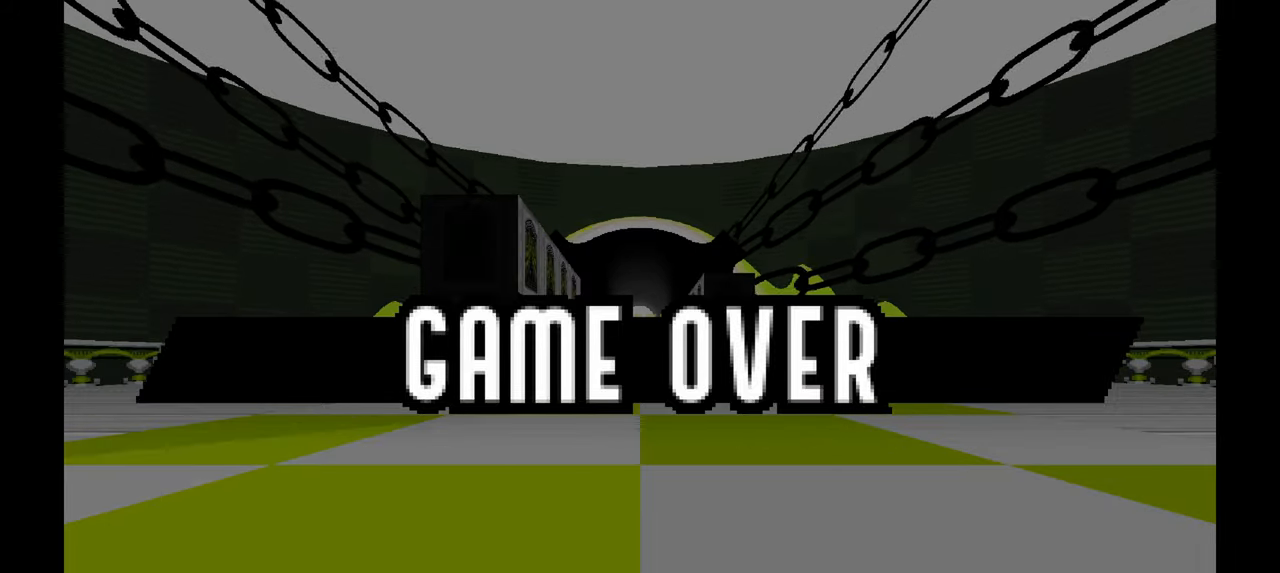
{"dt_ms": 500, "buttons": ["A"], "left_stick": "center", "events": []}
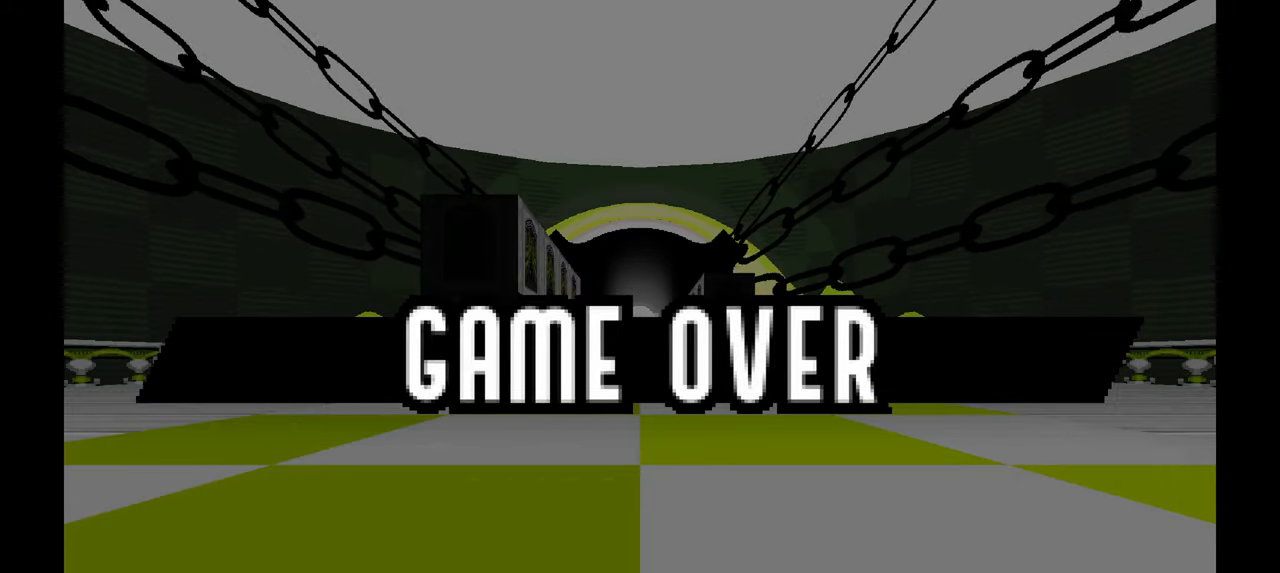
{"dt_ms": 500, "buttons": [], "left_stick": "center", "events": [[33, "A", "up"], [167, "A", "down"], [433, "A", "up"]]}
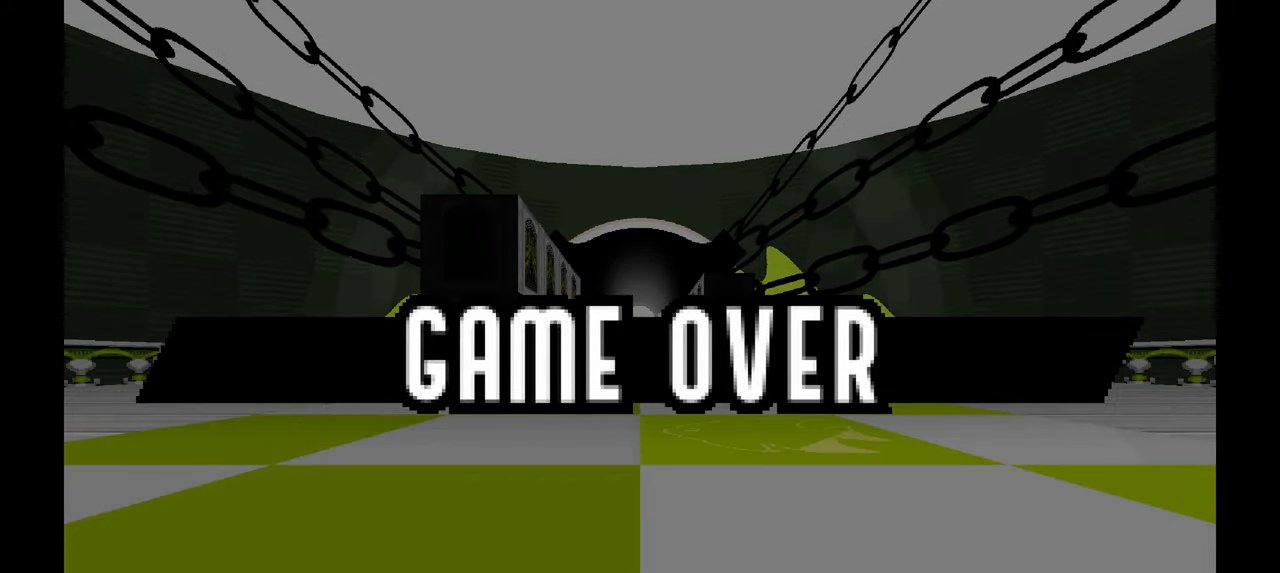
{"dt_ms": 500, "buttons": ["A"], "left_stick": "center", "events": [[117, "A", "down"]]}
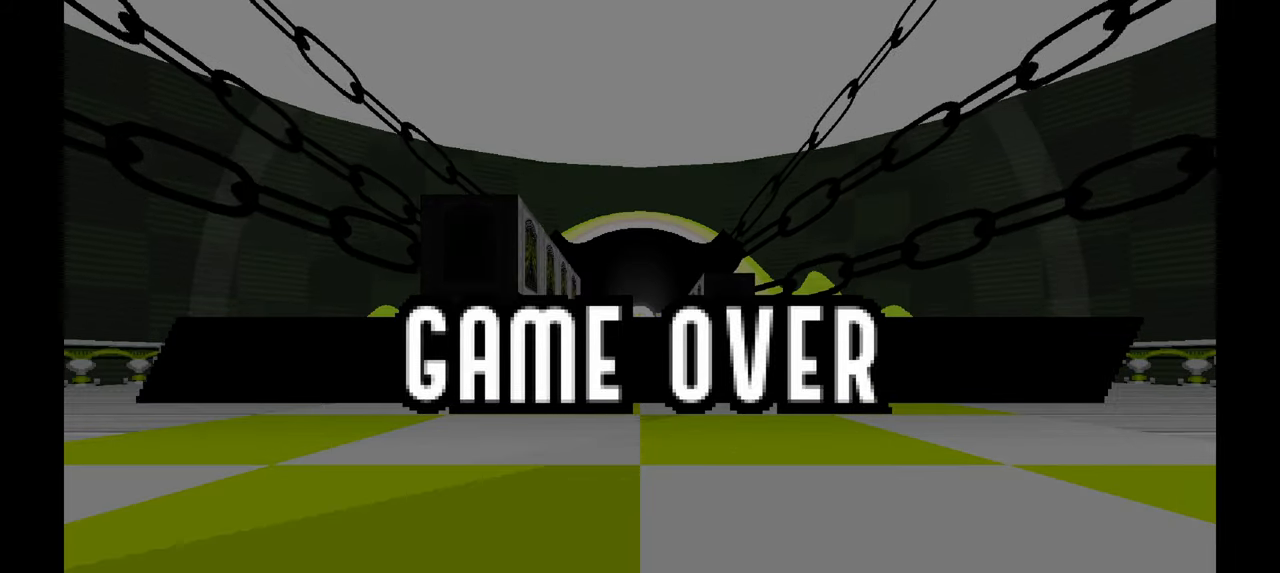
{"dt_ms": 500, "buttons": ["A"], "left_stick": "center", "events": [[250, "A", "up"], [450, "A", "down"]]}
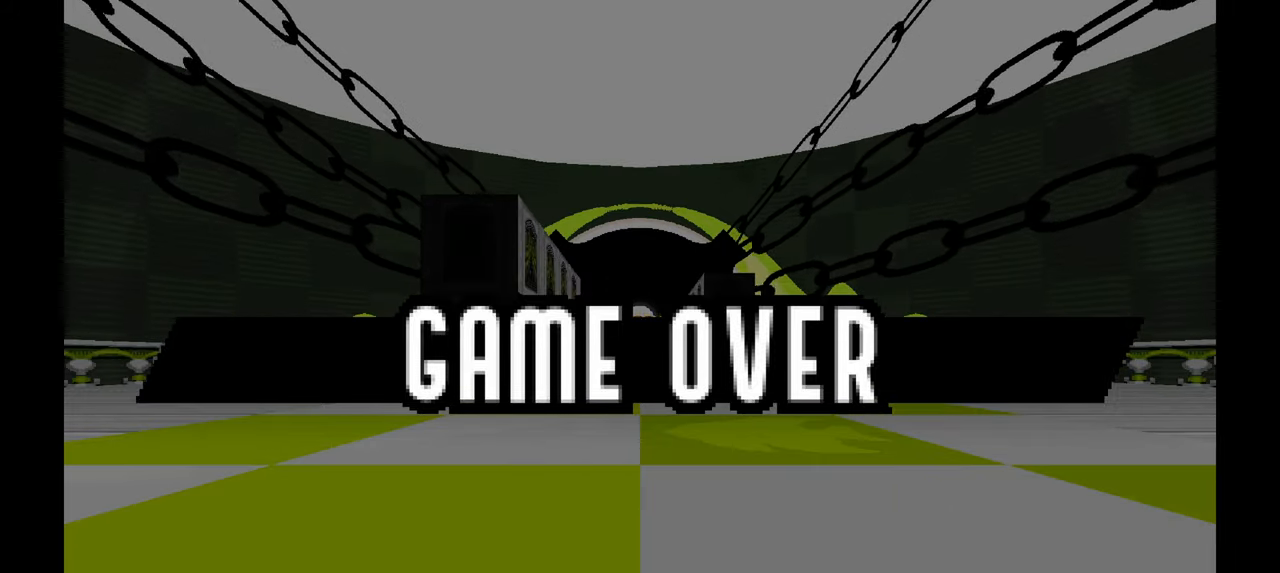
{"dt_ms": 1000, "buttons": [], "left_stick": "center"}
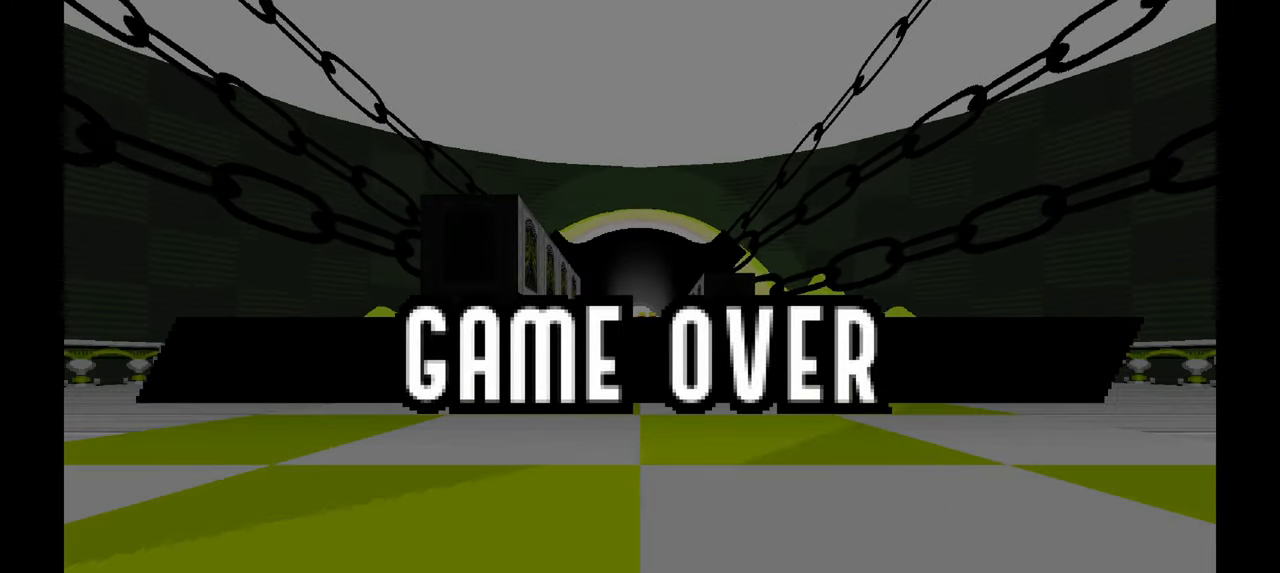
{"dt_ms": 500, "buttons": ["A"], "left_stick": "center", "events": [[150, "A", "down"], [267, "A", "up"], [450, "A", "down"]]}
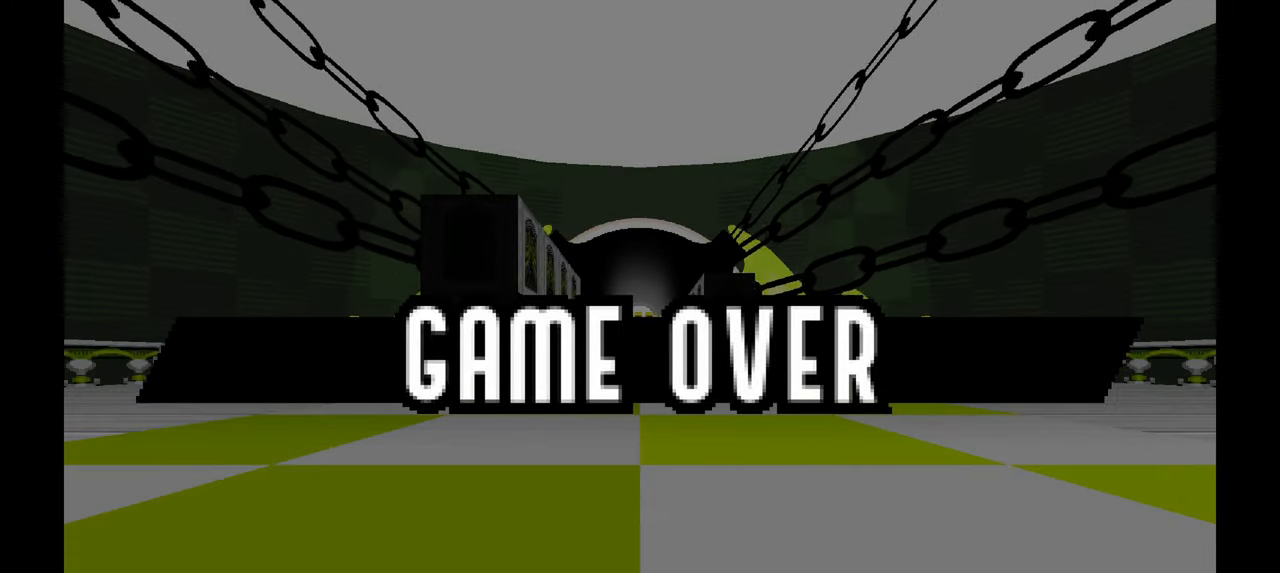
{"dt_ms": 500, "buttons": ["A"], "left_stick": "center", "events": [[333, "A", "up"], [450, "A", "down"]]}
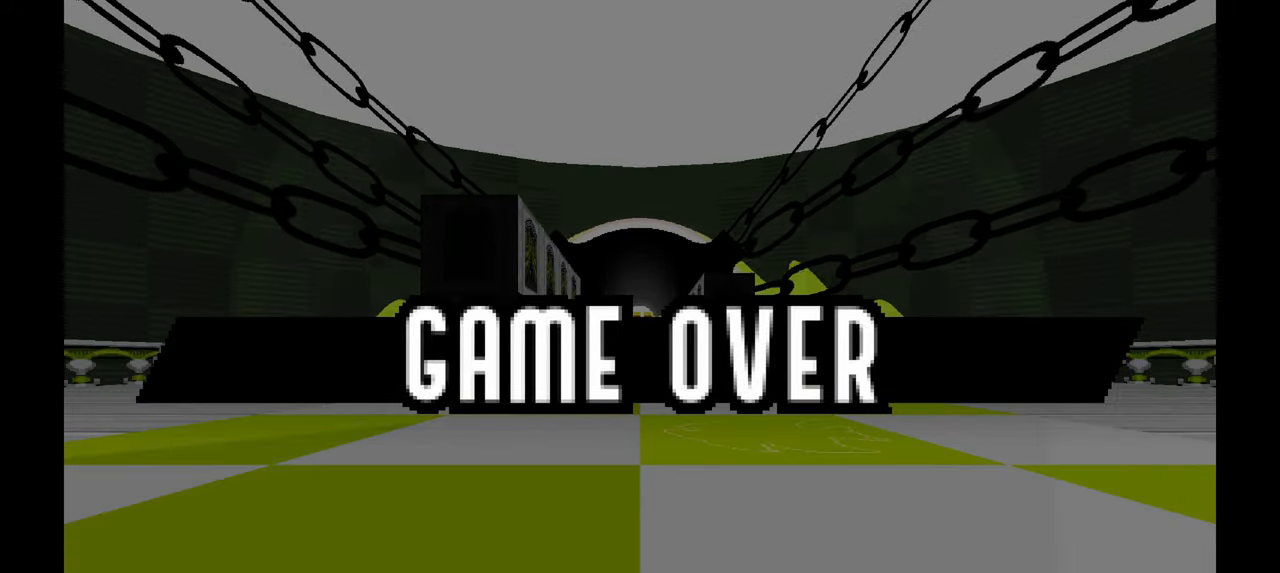
{"dt_ms": 500, "buttons": ["A"], "left_stick": "center", "events": [[117, "A", "up"], [267, "A", "down"]]}
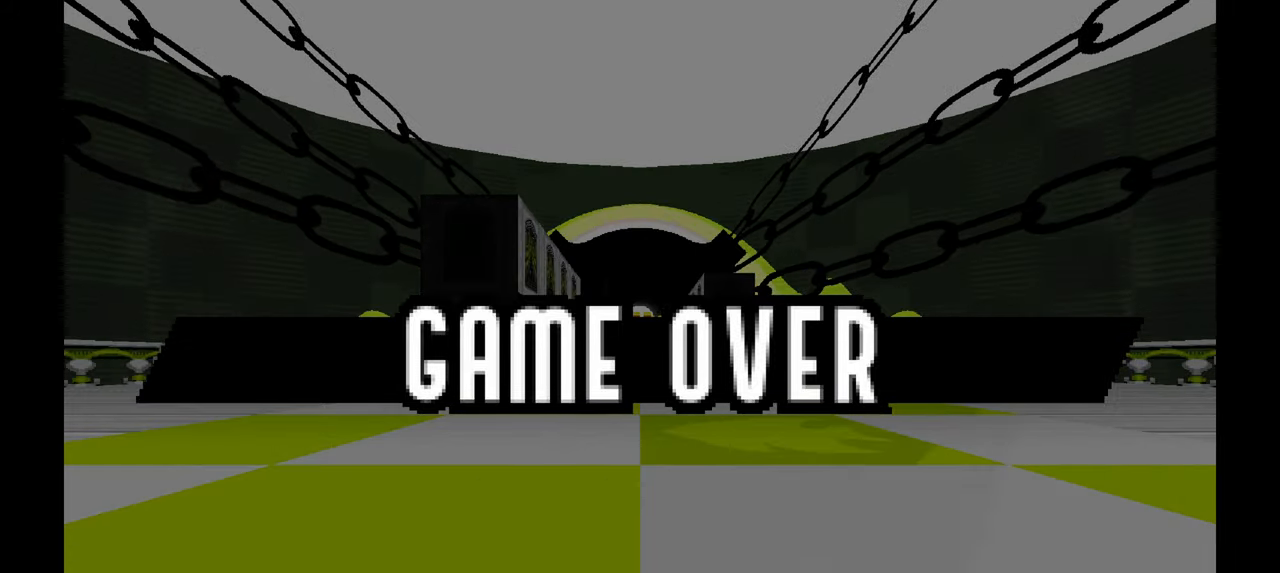
{"dt_ms": 500, "buttons": ["A"], "left_stick": "center", "events": [[167, "A", "up"], [283, "A", "down"]]}